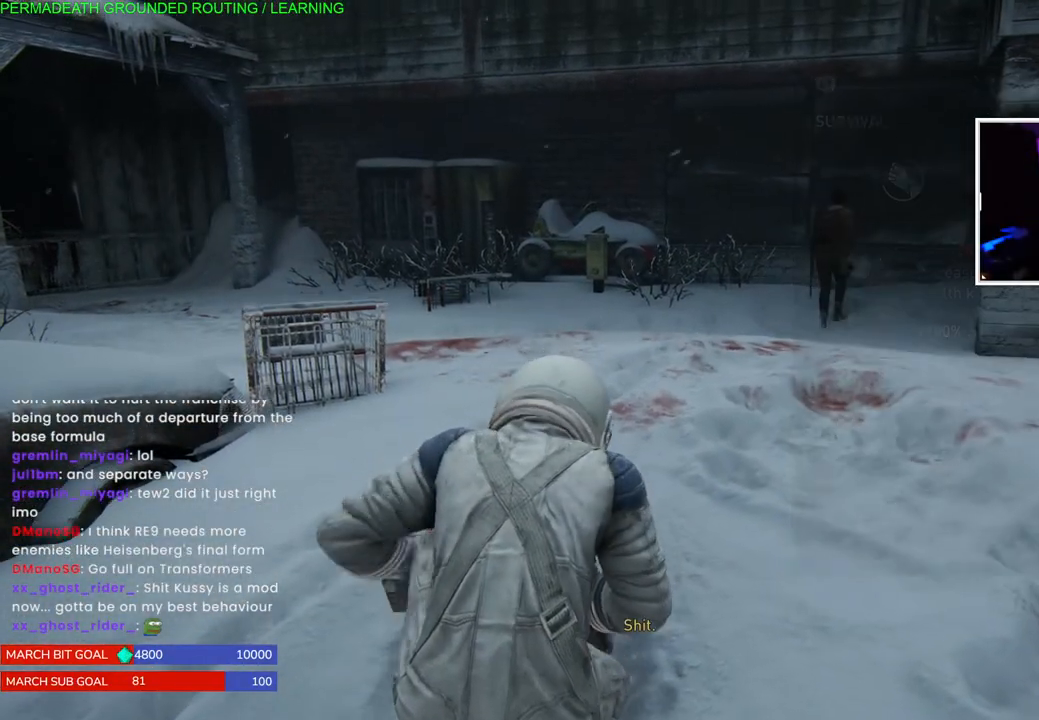
Gameplay with a controller (PlayStation layout); each line is a JSON object with the inputs held at the frame after it. "events" lists button and stick changes between this image and that frame as [ms after this image, input, new state], when the widget could be followed in between.
{"buttons": [], "left_stick": "up", "right_stick": "left", "events": [[33, "right_stick", "down-left"], [367, "right_stick", "left"]]}
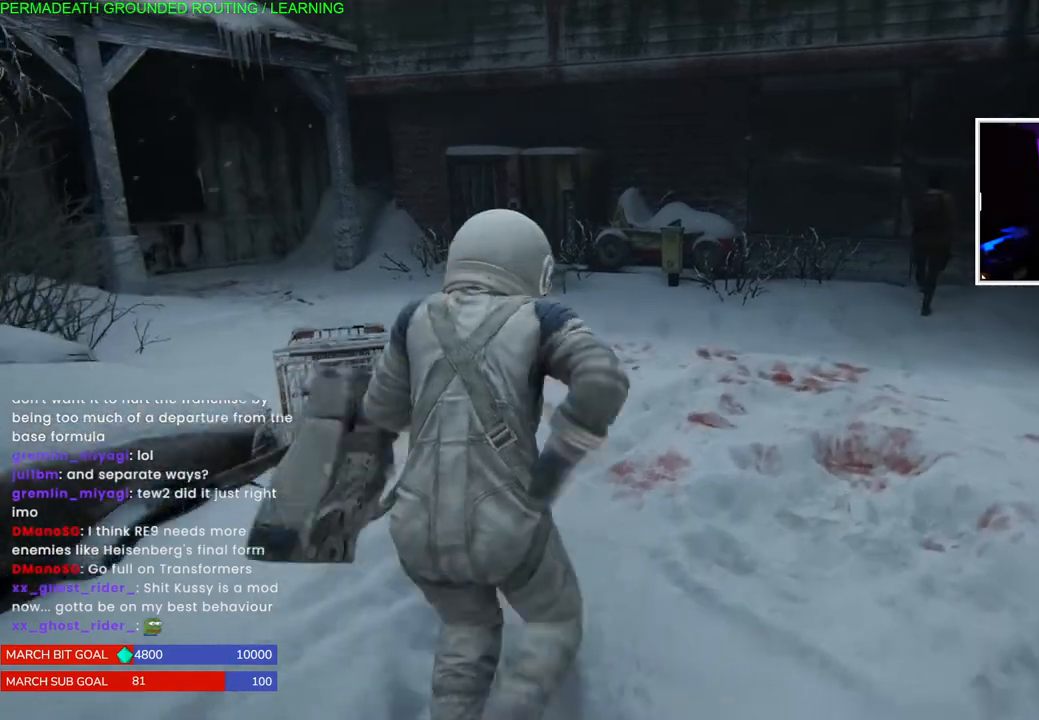
{"buttons": [], "left_stick": "up", "right_stick": "right", "events": [[83, "right_stick", "down-left"], [367, "right_stick", "right"]]}
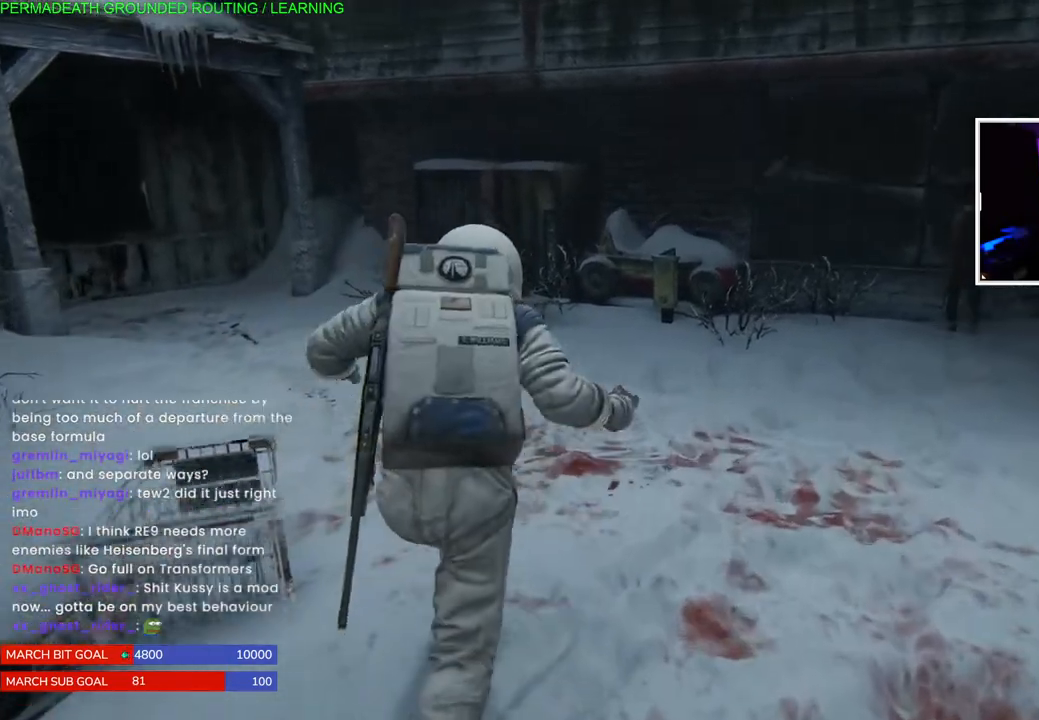
{"buttons": [], "left_stick": "up", "right_stick": "center", "events": [[100, "right_stick", "center"], [283, "CIRCLE", "down"], [433, "CIRCLE", "up"]]}
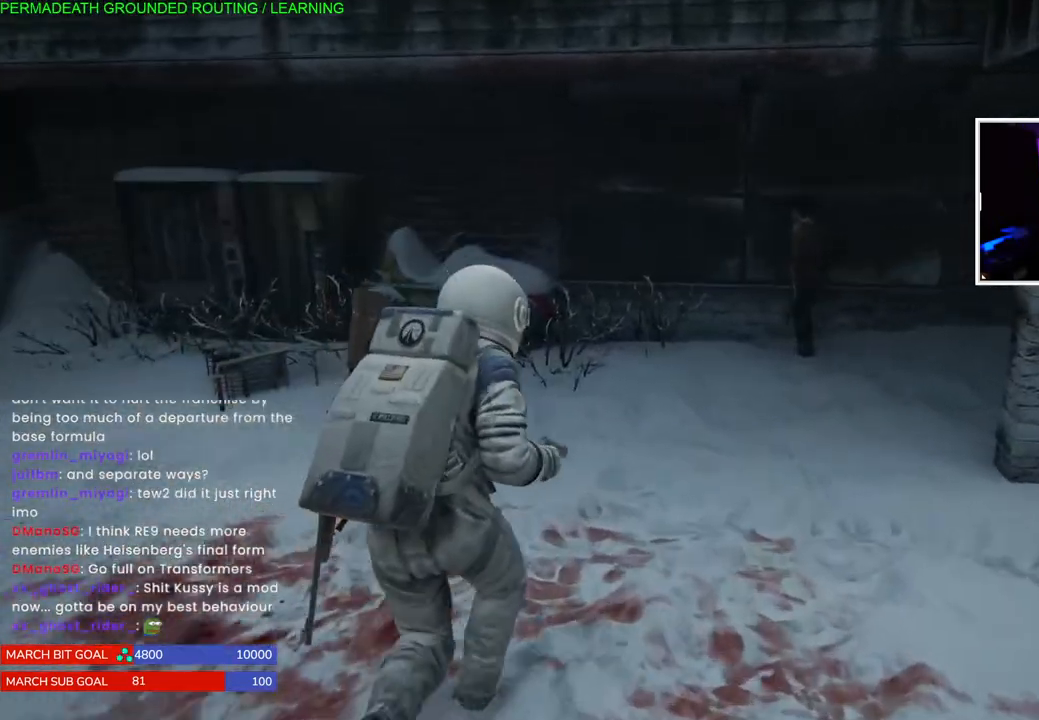
{"buttons": [], "left_stick": "up", "right_stick": "left", "events": [[183, "right_stick", "right"], [467, "right_stick", "left"]]}
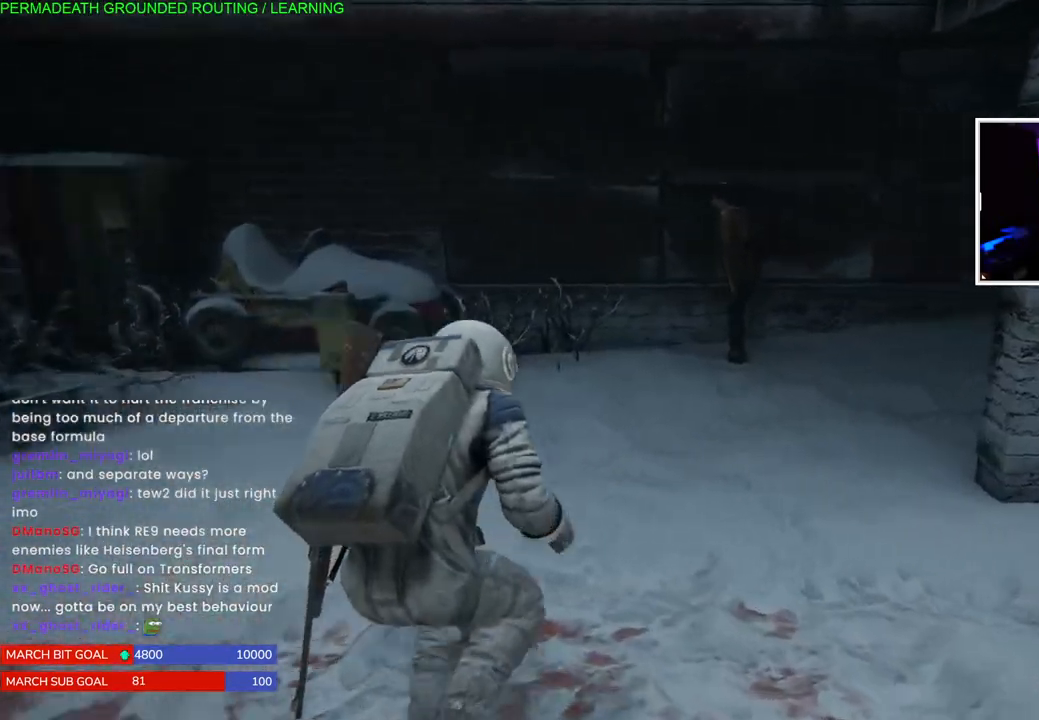
{"buttons": [], "left_stick": "up", "right_stick": "center", "events": [[100, "right_stick", "center"]]}
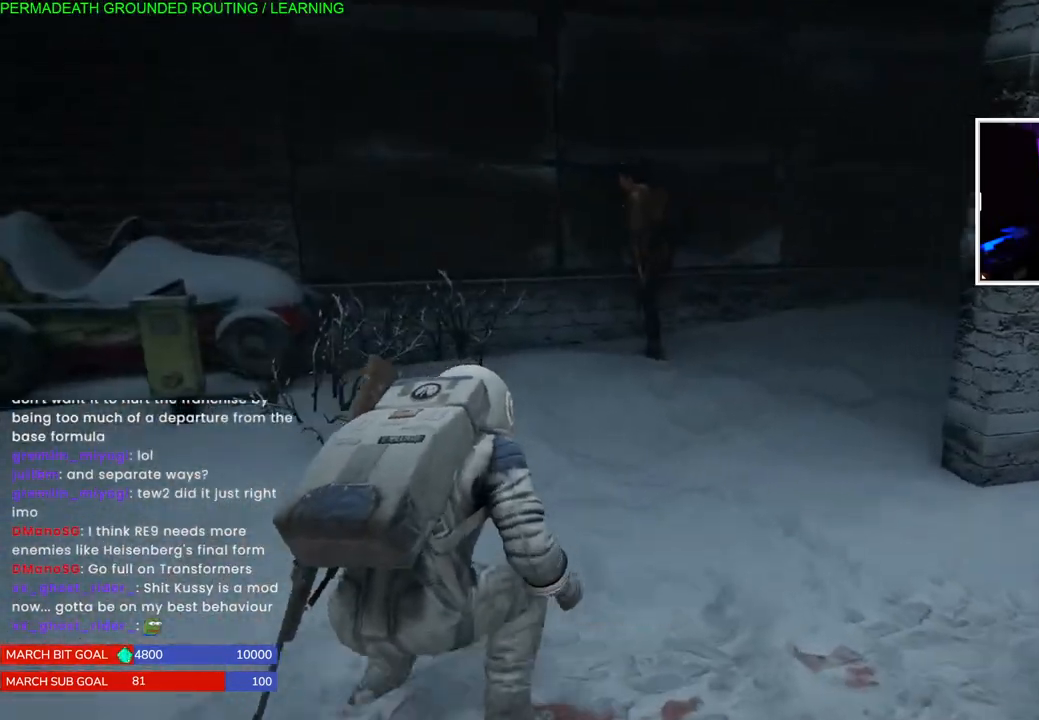
{"buttons": [], "left_stick": "up", "right_stick": "center", "events": []}
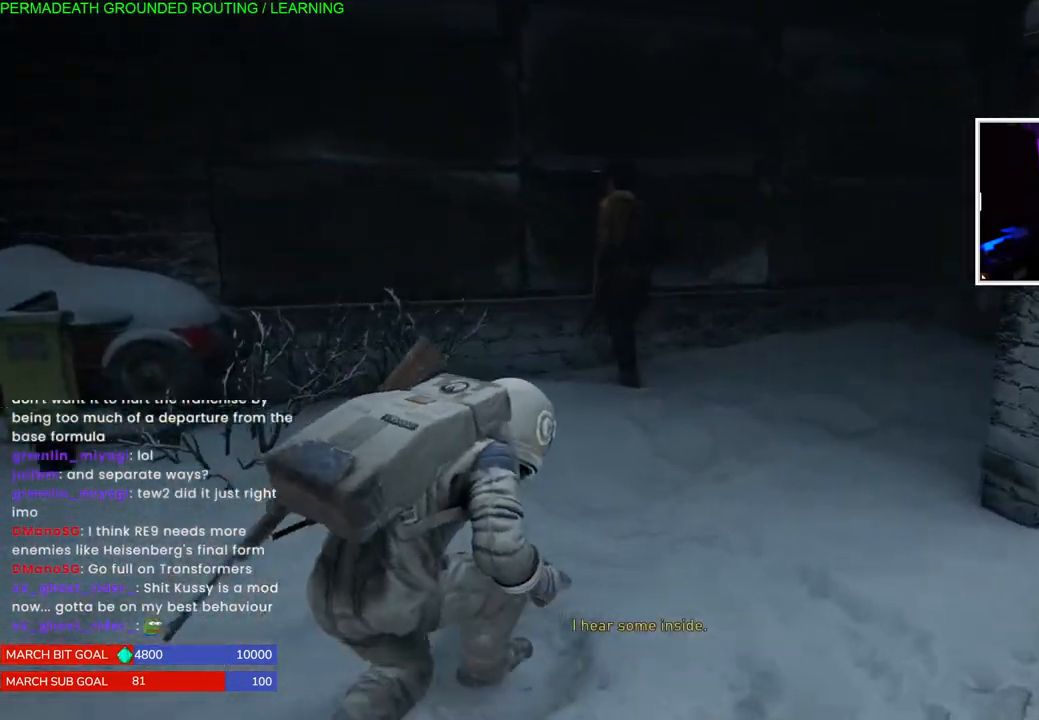
{"buttons": [], "left_stick": "up", "right_stick": "left", "events": [[300, "right_stick", "left"]]}
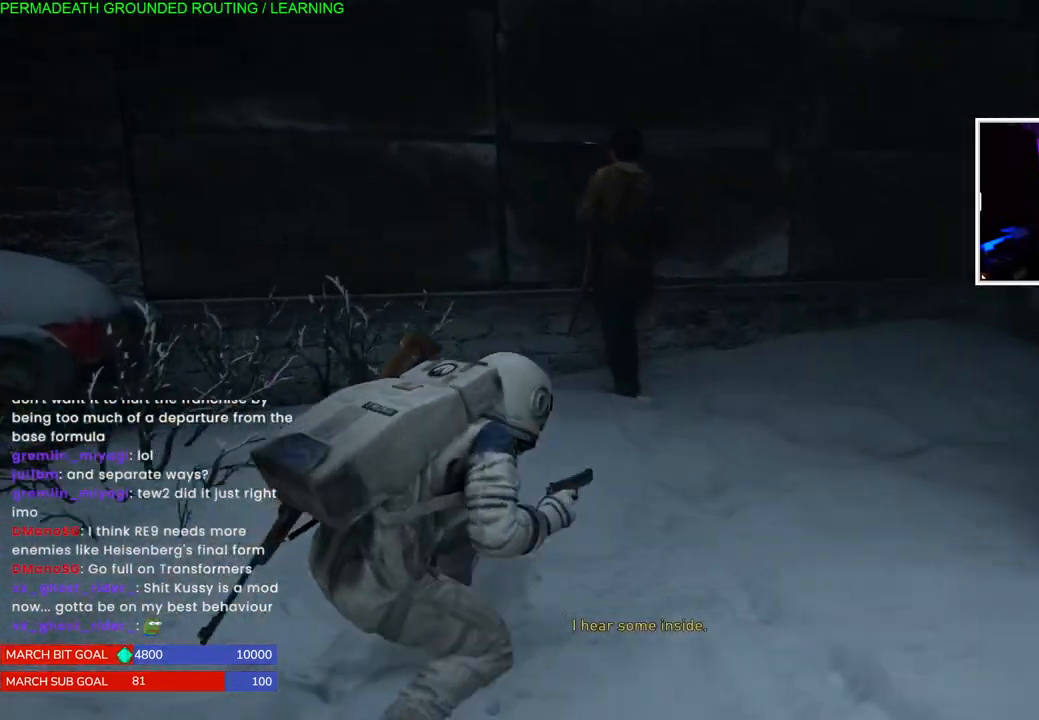
{"buttons": [], "left_stick": "up-left", "right_stick": "left", "events": [[300, "left_stick", "up-left"]]}
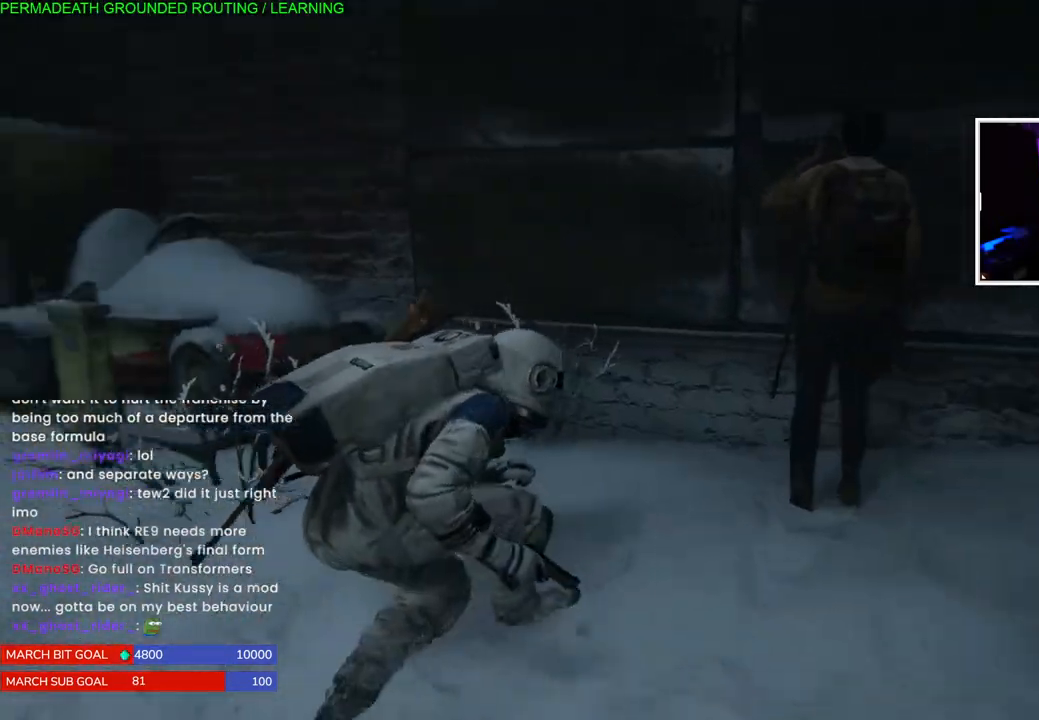
{"buttons": [], "left_stick": "up-left", "right_stick": "left", "events": []}
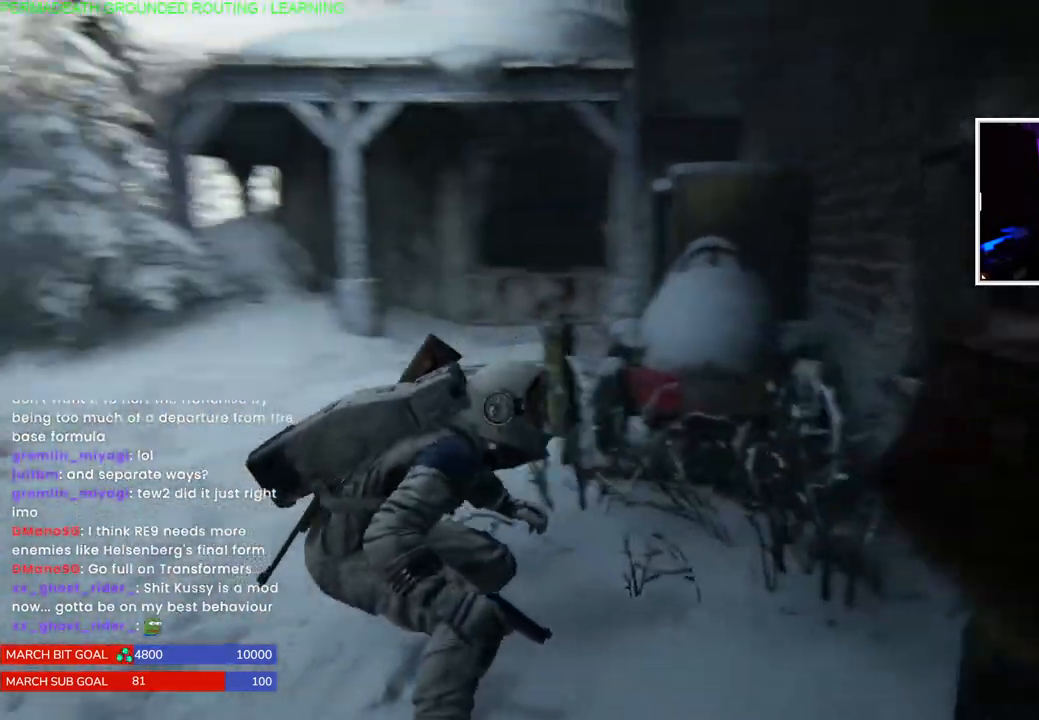
{"buttons": [], "left_stick": "up", "right_stick": "right", "events": [[117, "right_stick", "center"], [383, "left_stick", "up"], [450, "right_stick", "right"]]}
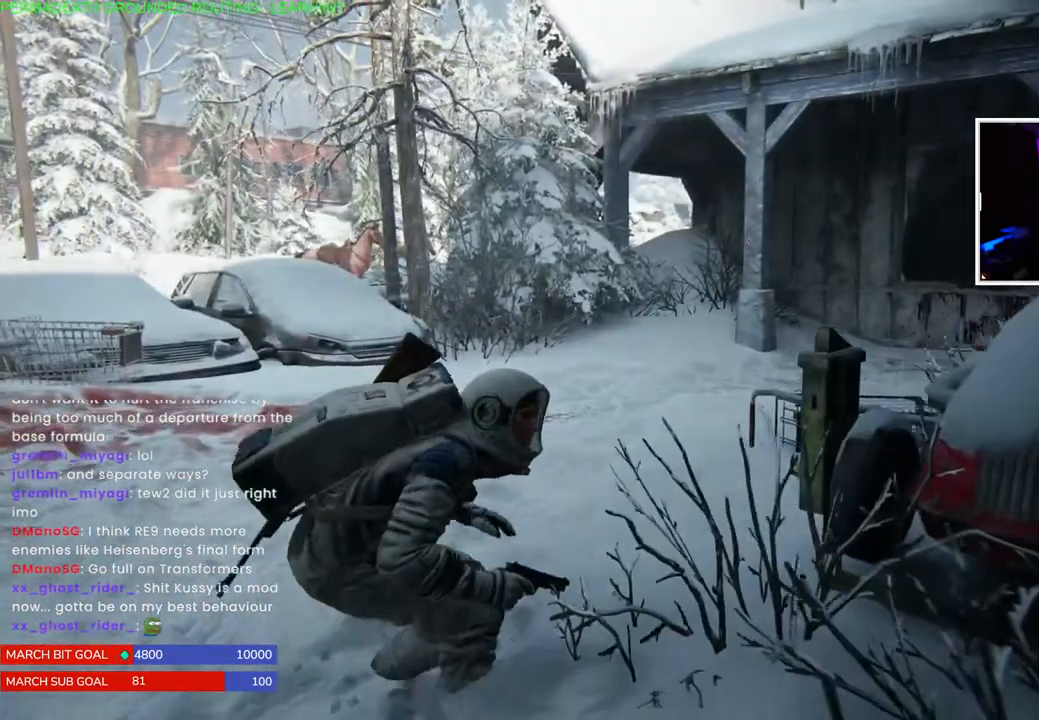
{"buttons": [], "left_stick": "up", "right_stick": "center", "events": [[250, "right_stick", "center"]]}
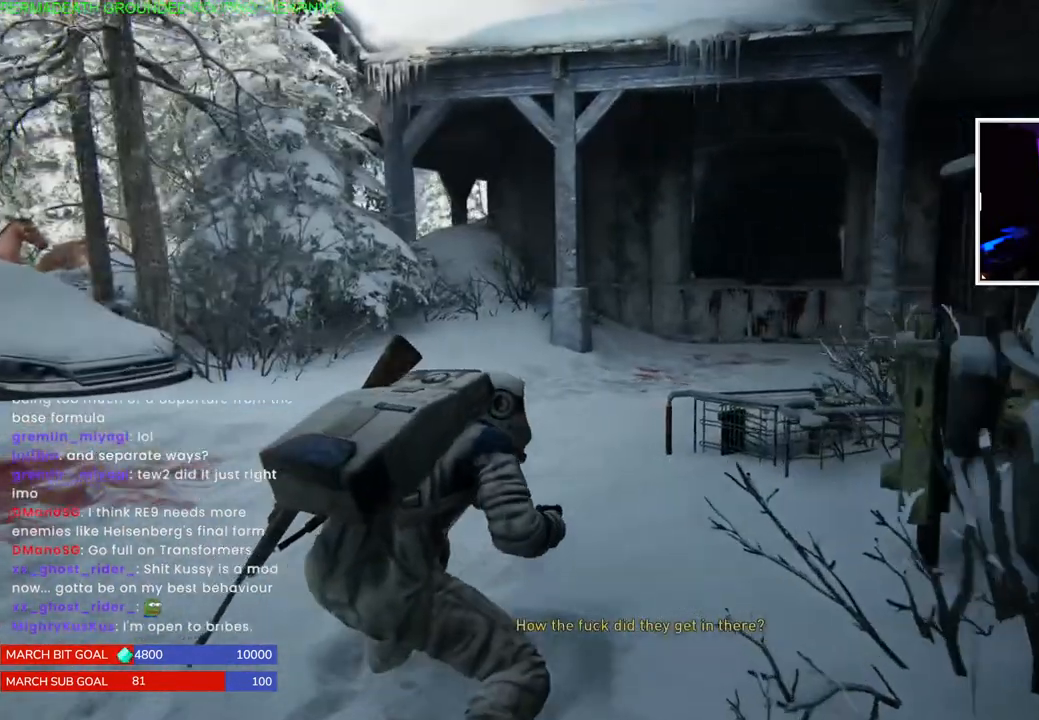
{"buttons": [], "left_stick": "up", "right_stick": "center", "events": [[33, "right_stick", "right"], [267, "right_stick", "center"]]}
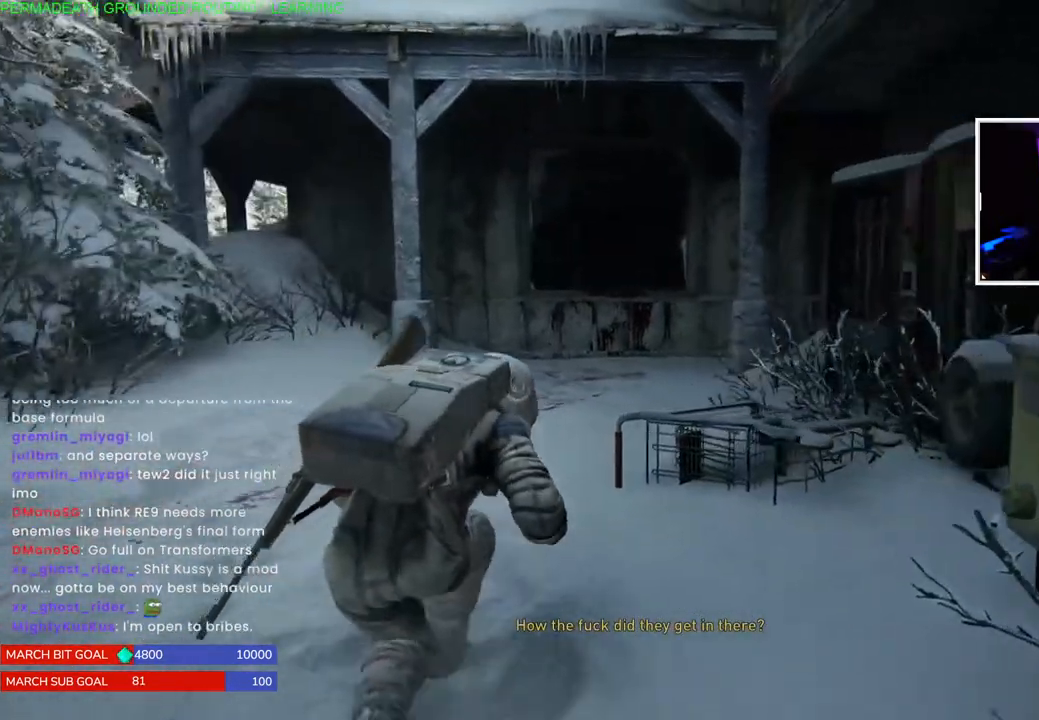
{"buttons": [], "left_stick": "up", "right_stick": "center", "events": []}
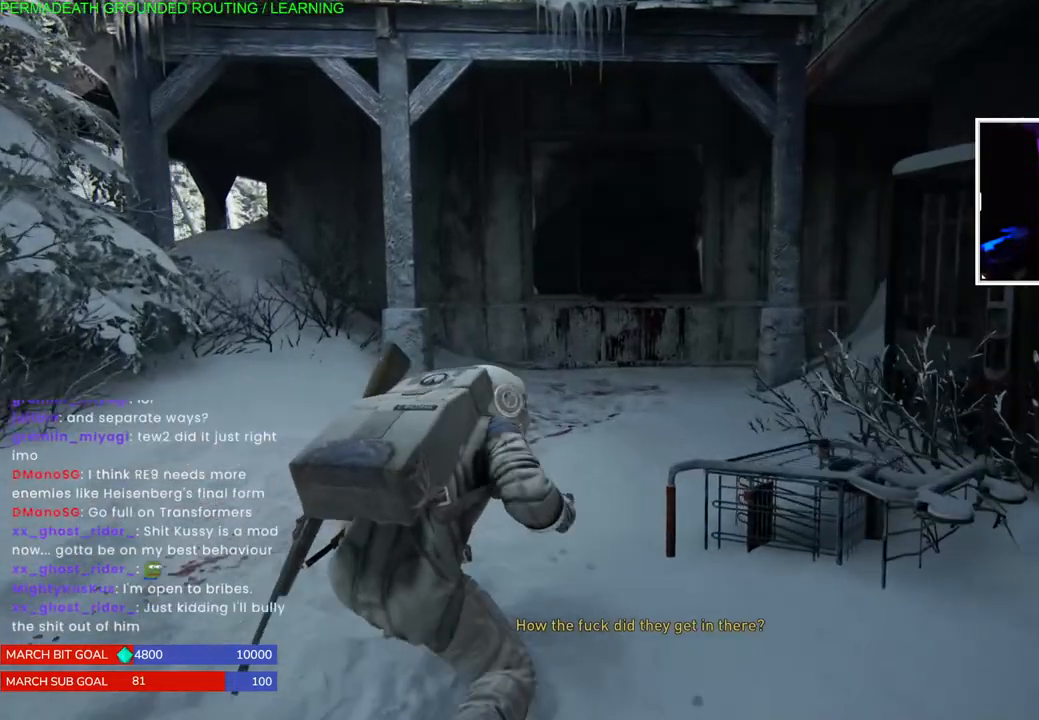
{"buttons": [], "left_stick": "up", "right_stick": "center", "events": [[117, "right_stick", "right"], [250, "right_stick", "center"]]}
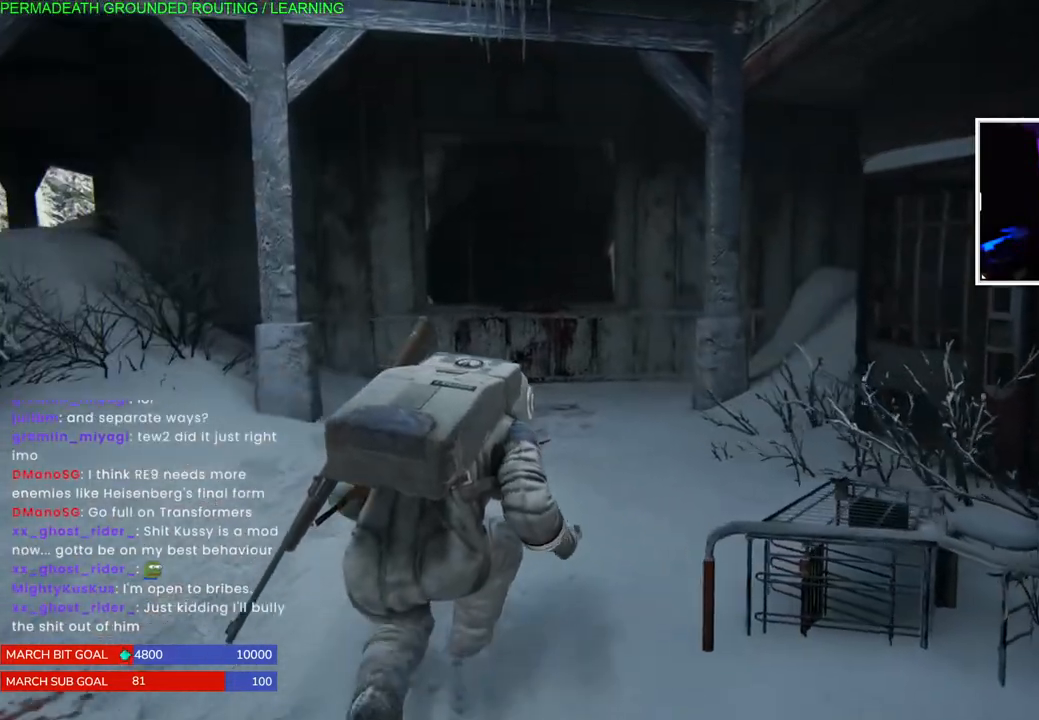
{"buttons": [], "left_stick": "up", "right_stick": "center", "events": []}
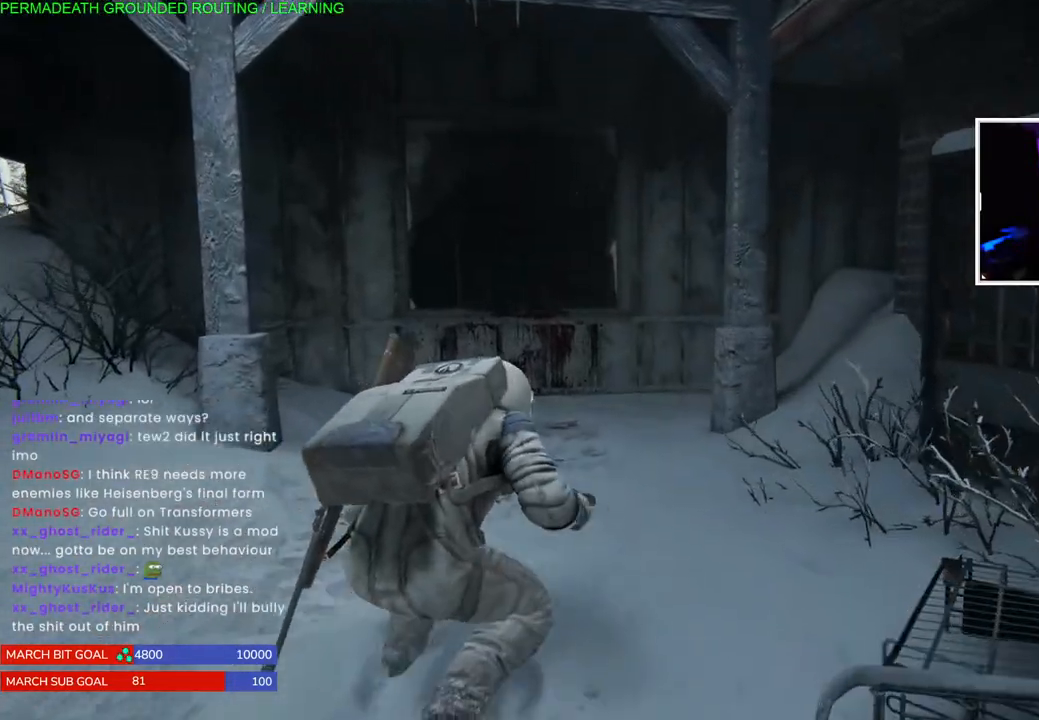
{"buttons": [], "left_stick": "up", "right_stick": "center", "events": []}
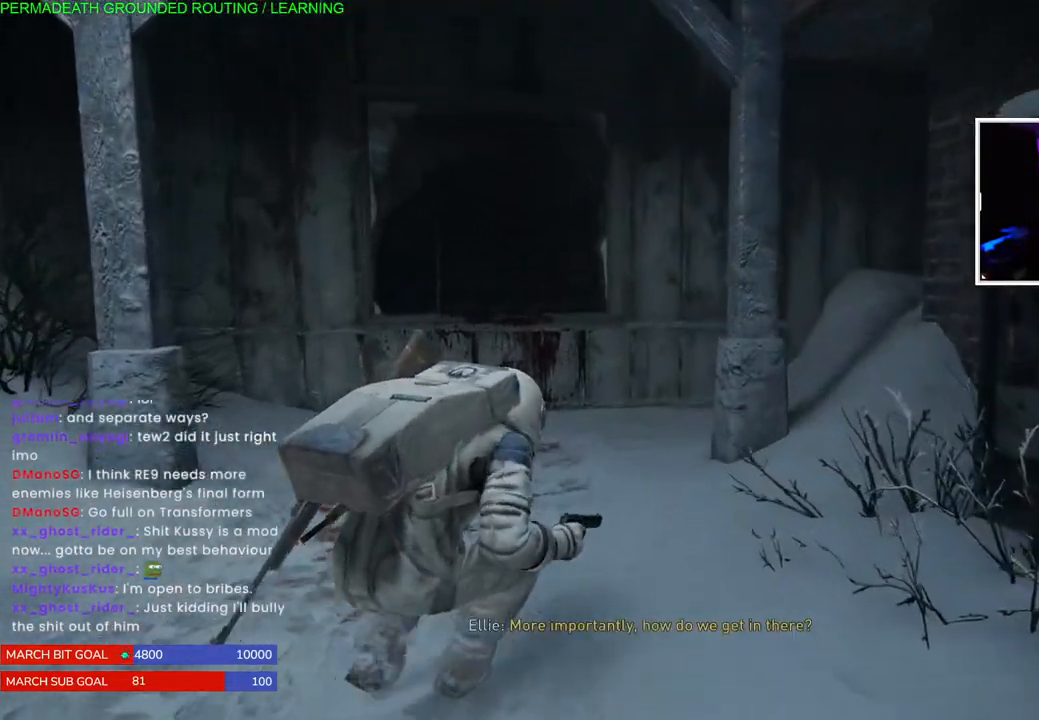
{"buttons": [], "left_stick": "up", "right_stick": "center", "events": [[150, "right_stick", "left"], [333, "right_stick", "center"]]}
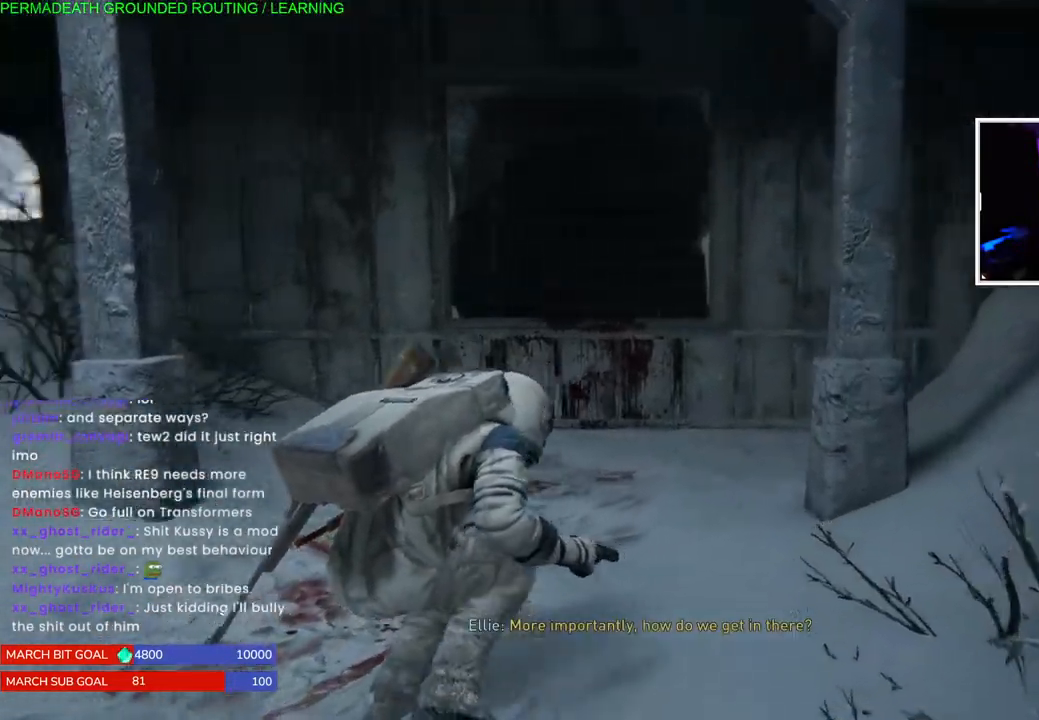
{"buttons": ["L1"], "left_stick": "up", "right_stick": "center", "events": [[450, "L1", "down"]]}
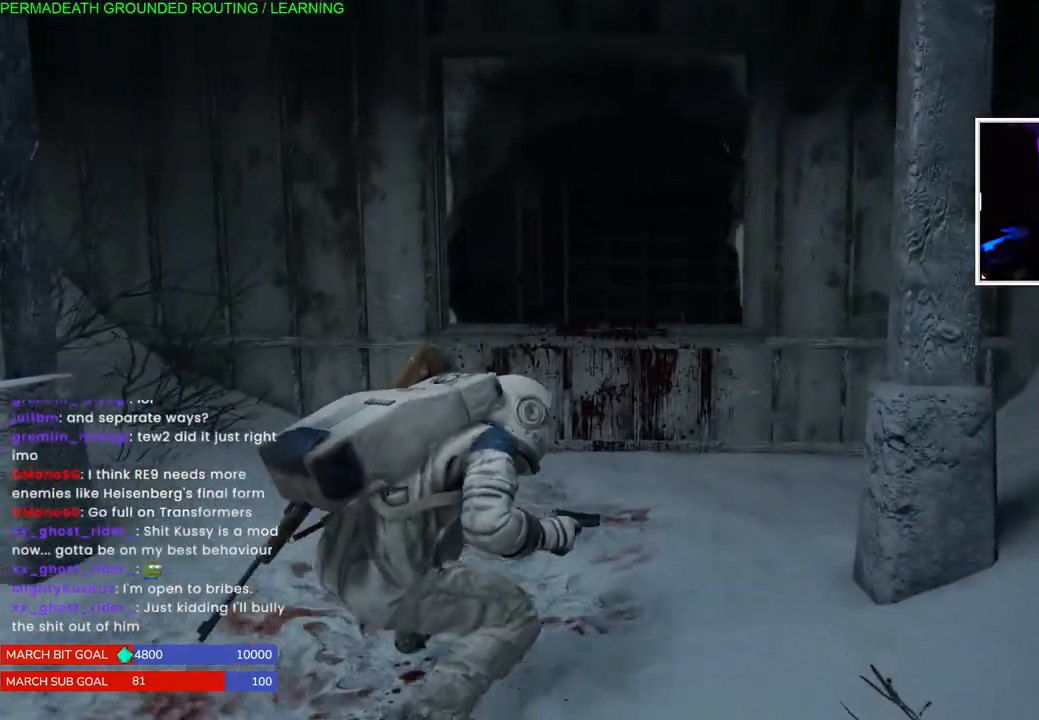
{"buttons": [], "left_stick": "up", "right_stick": "center", "events": [[233, "L1", "up"]]}
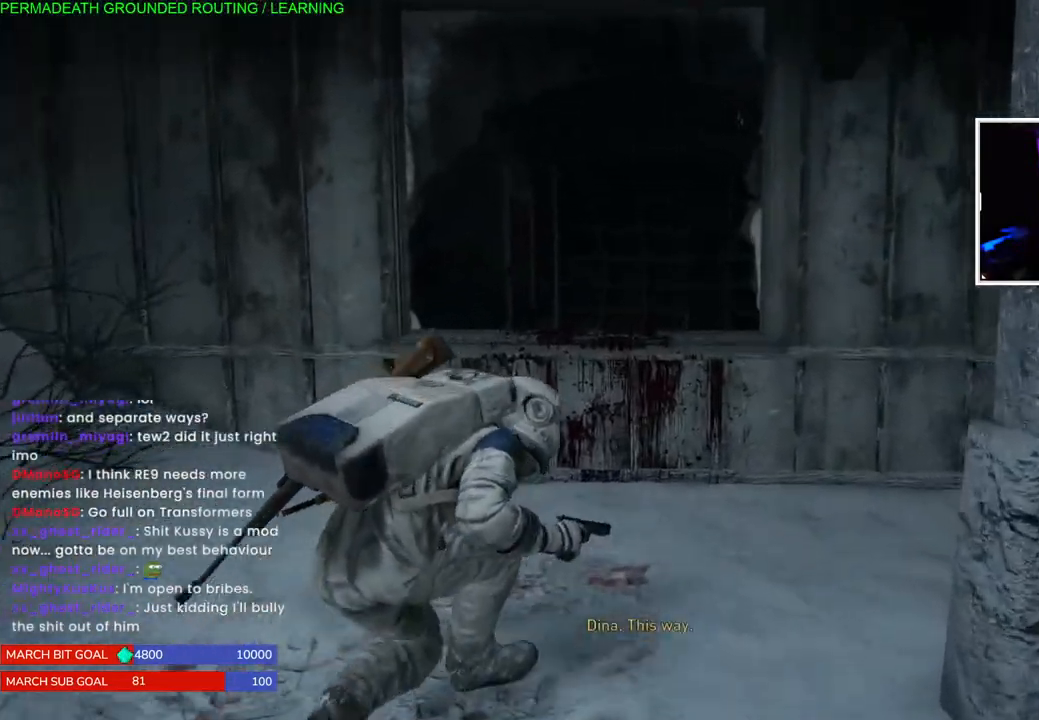
{"buttons": [], "left_stick": "up-left", "right_stick": "center", "events": [[467, "left_stick", "up-left"]]}
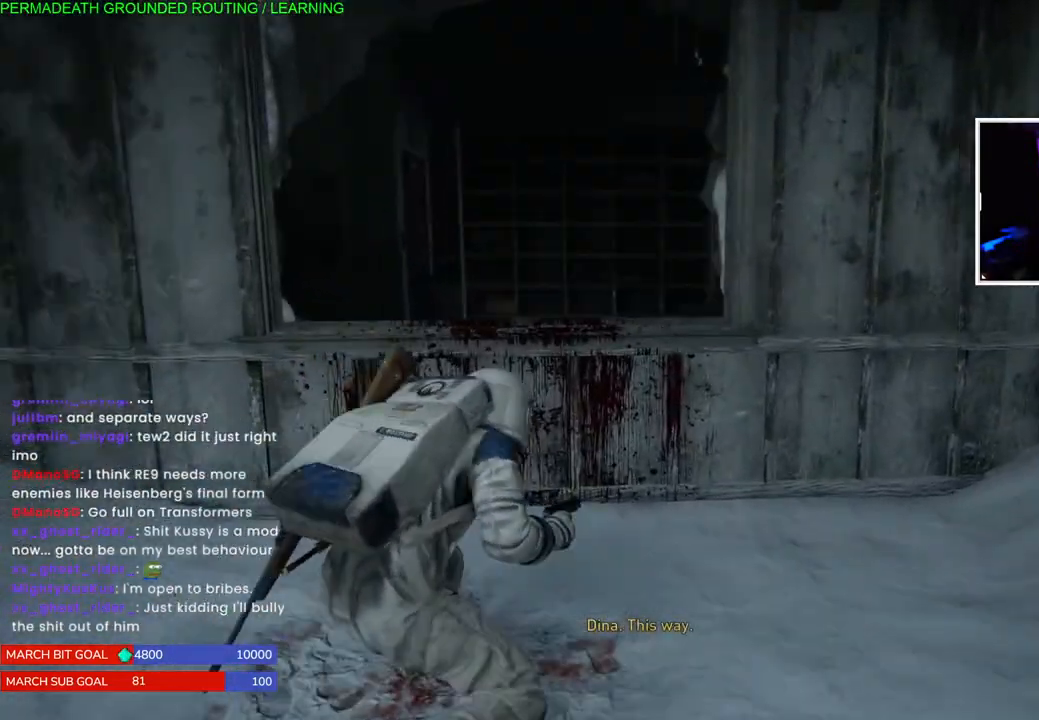
{"buttons": [], "left_stick": "up-left", "right_stick": "center", "events": [[183, "right_stick", "right"], [450, "right_stick", "center"]]}
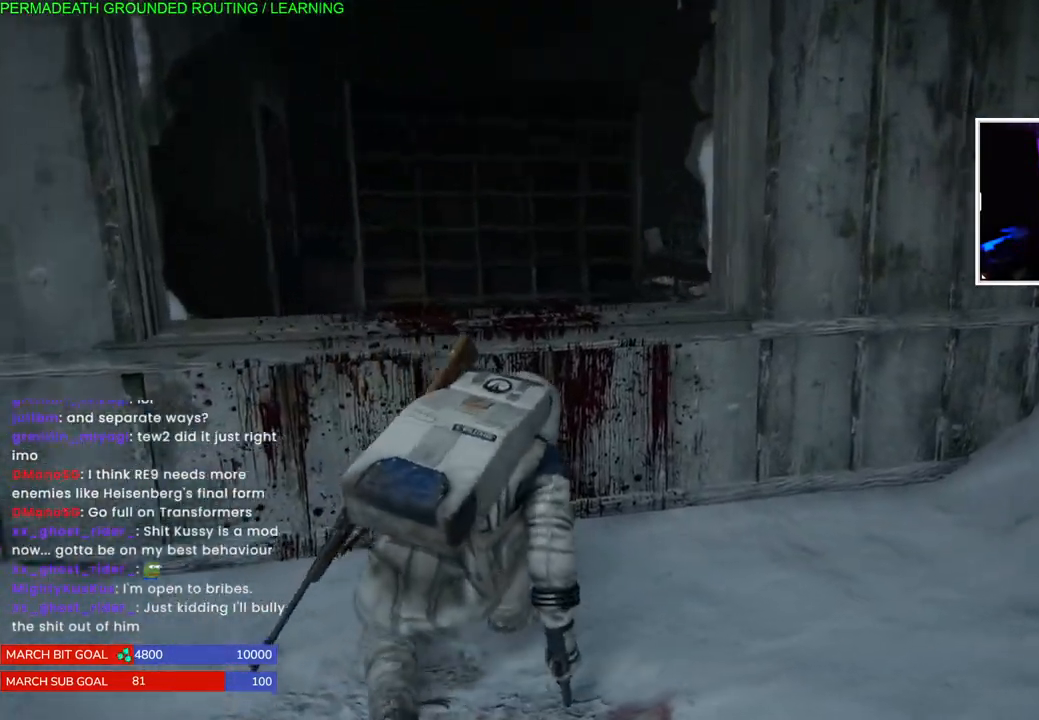
{"buttons": [], "left_stick": "left", "right_stick": "center", "events": [[100, "left_stick", "center"], [350, "left_stick", "left"]]}
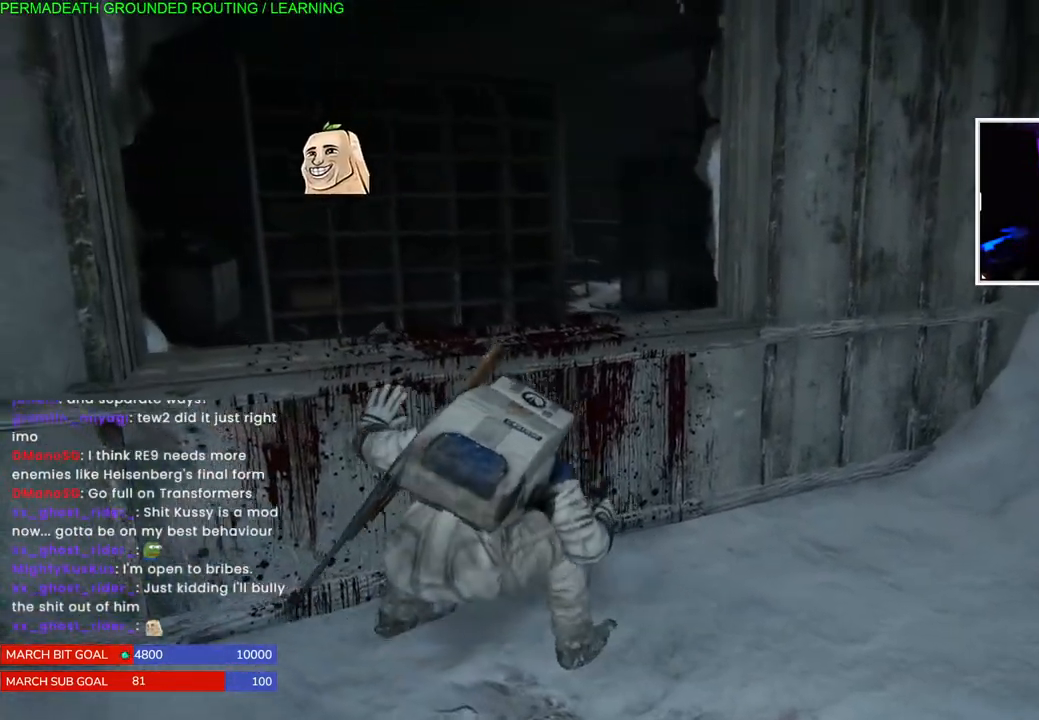
{"buttons": [], "left_stick": "center", "right_stick": "center", "events": [[183, "left_stick", "center"]]}
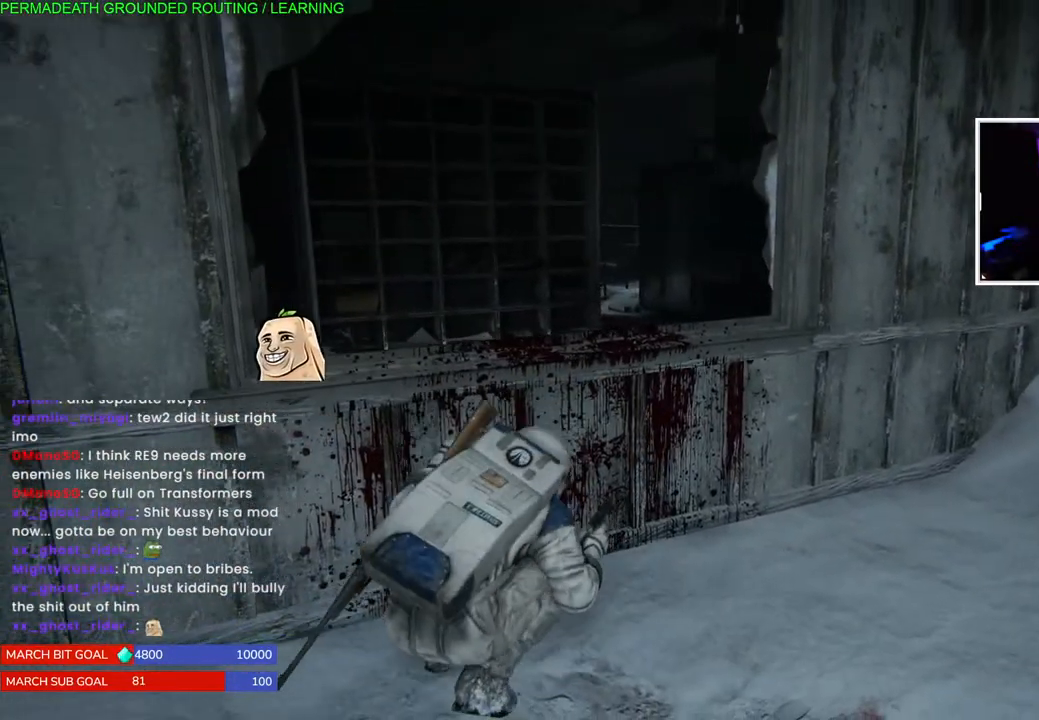
{"buttons": [], "left_stick": "center", "right_stick": "center", "events": [[67, "left_stick", "up-right"], [183, "right_stick", "left"], [250, "left_stick", "center"], [400, "right_stick", "center"]]}